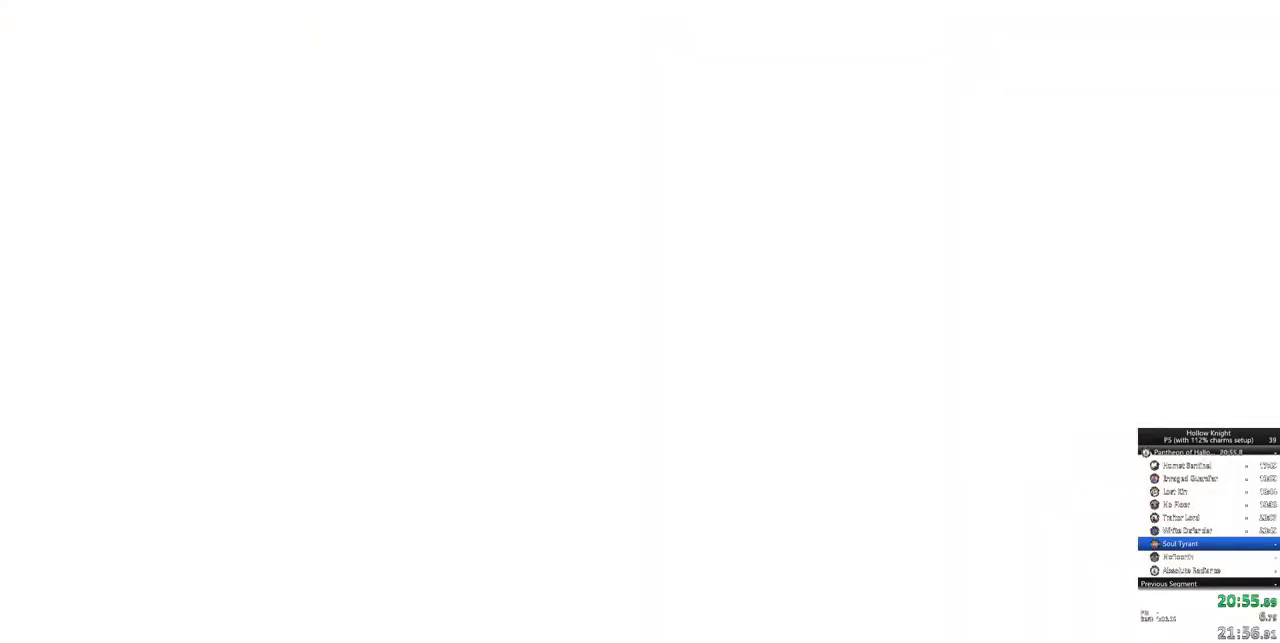
Gameplay with keyboard; each line is a JSON object with the keys held at the frame after it. "events" lists presses ("down") and releases ("up") of "cdash", "dash", "dnail", "down", "heal", "inv", "jump", "left", "nail", "right", "spell" and "up" between this image and that frame as [ms after this image, input, new state], when the widget could be followed in between. No other keys are recorded. Mouse input is not recorded. Key names are as the overlay labels them; some are game actions (e.g. jump) rather than physical keys.
{"keys": [], "events": []}
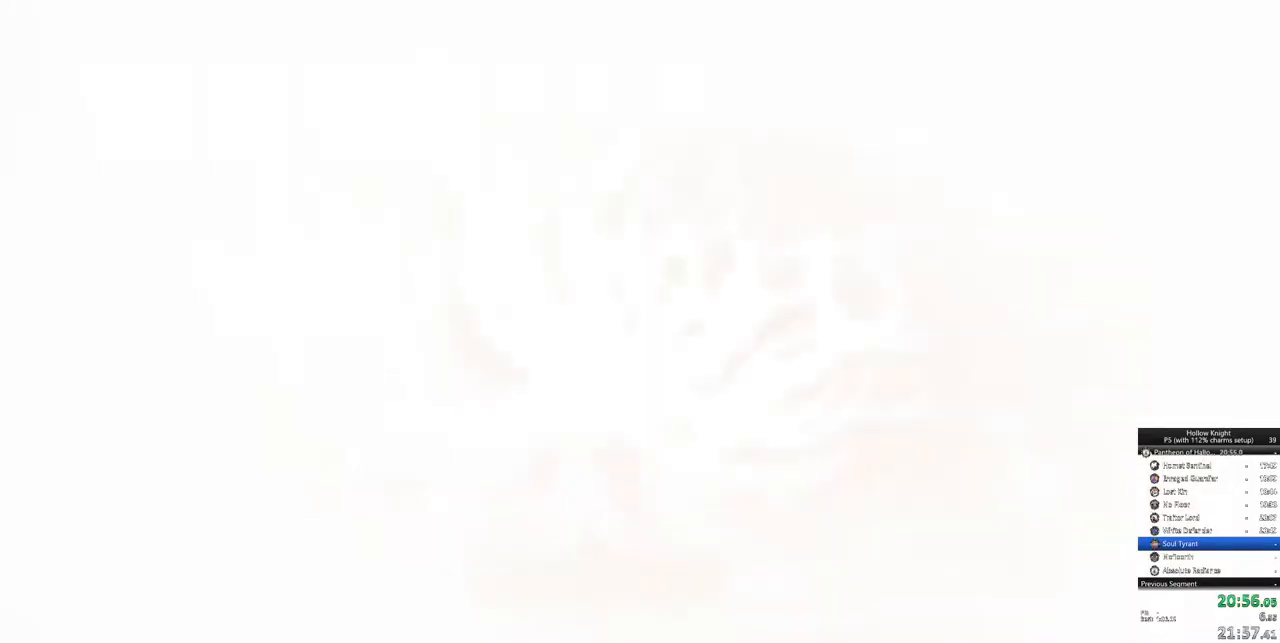
{"keys": [], "events": []}
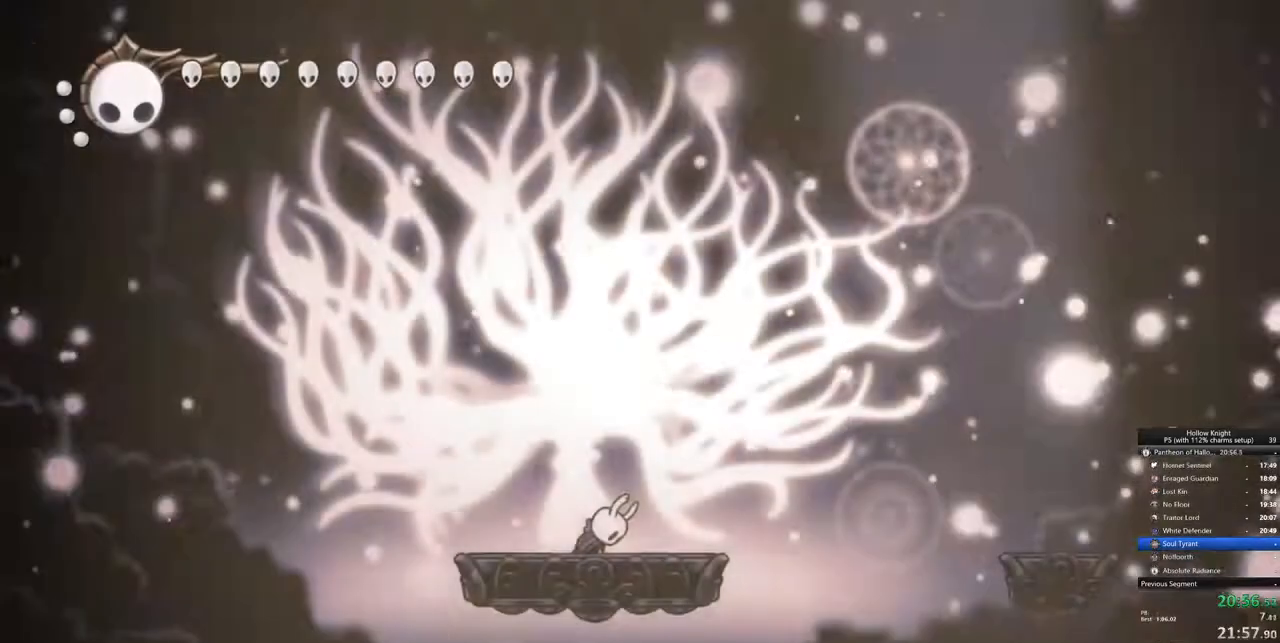
{"keys": [], "events": []}
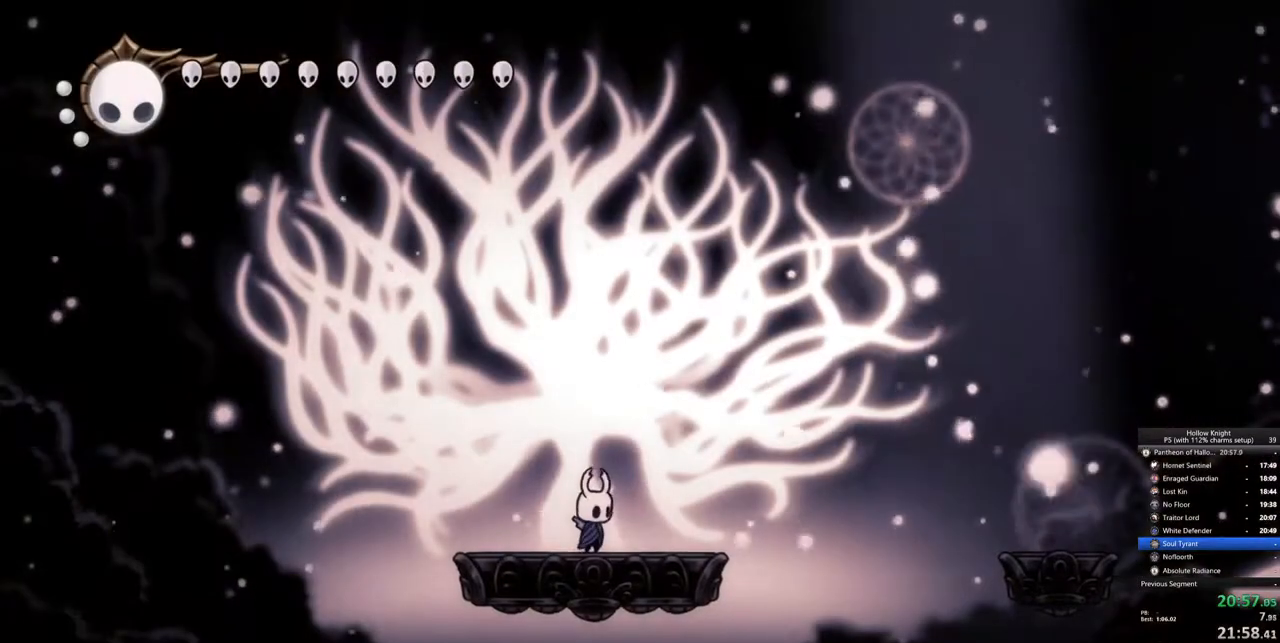
{"keys": ["cdash"], "events": [[17, "cdash", "down"]]}
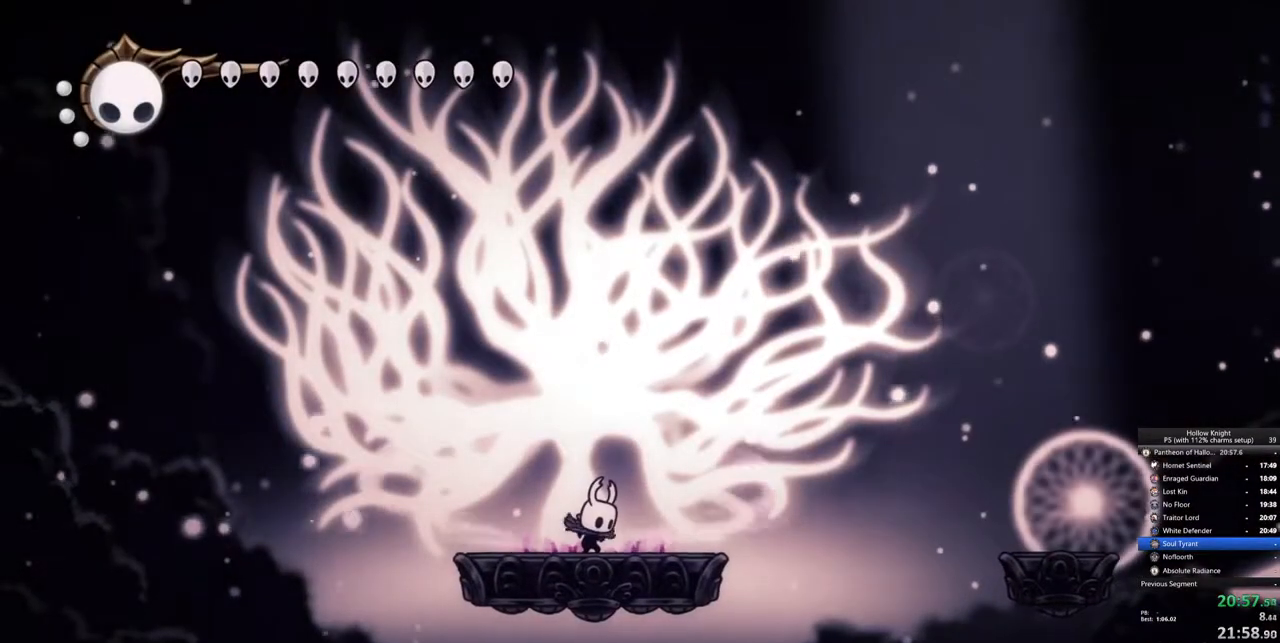
{"keys": [], "events": [[500, "cdash", "up"]]}
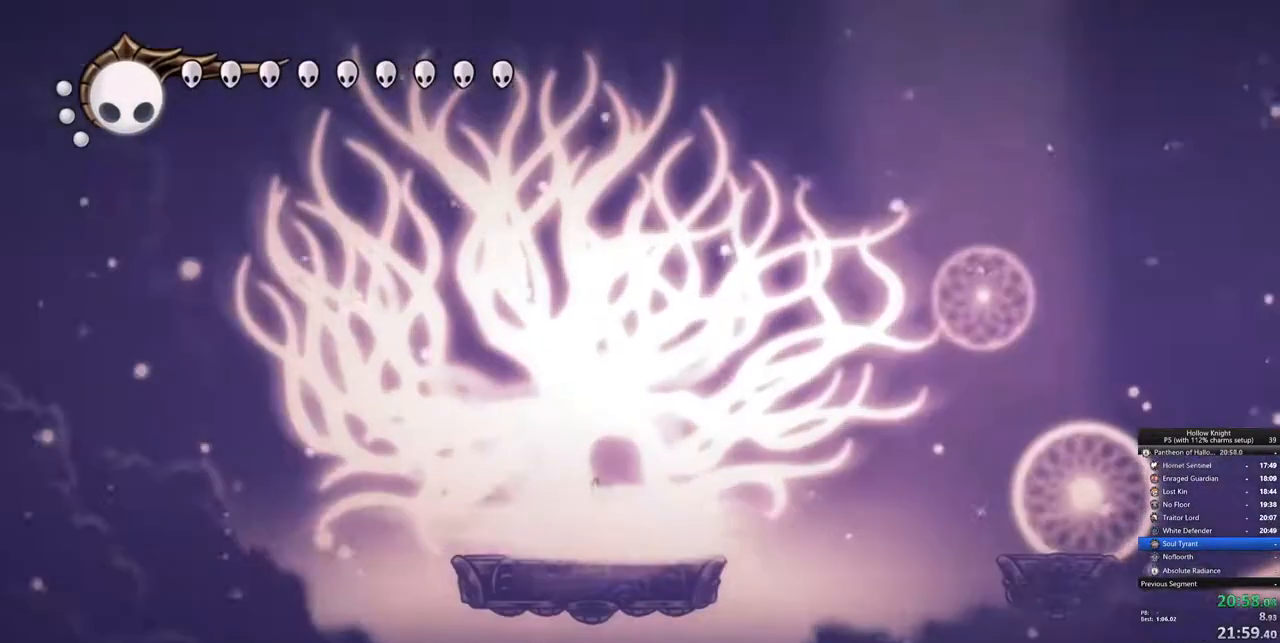
{"keys": [], "events": []}
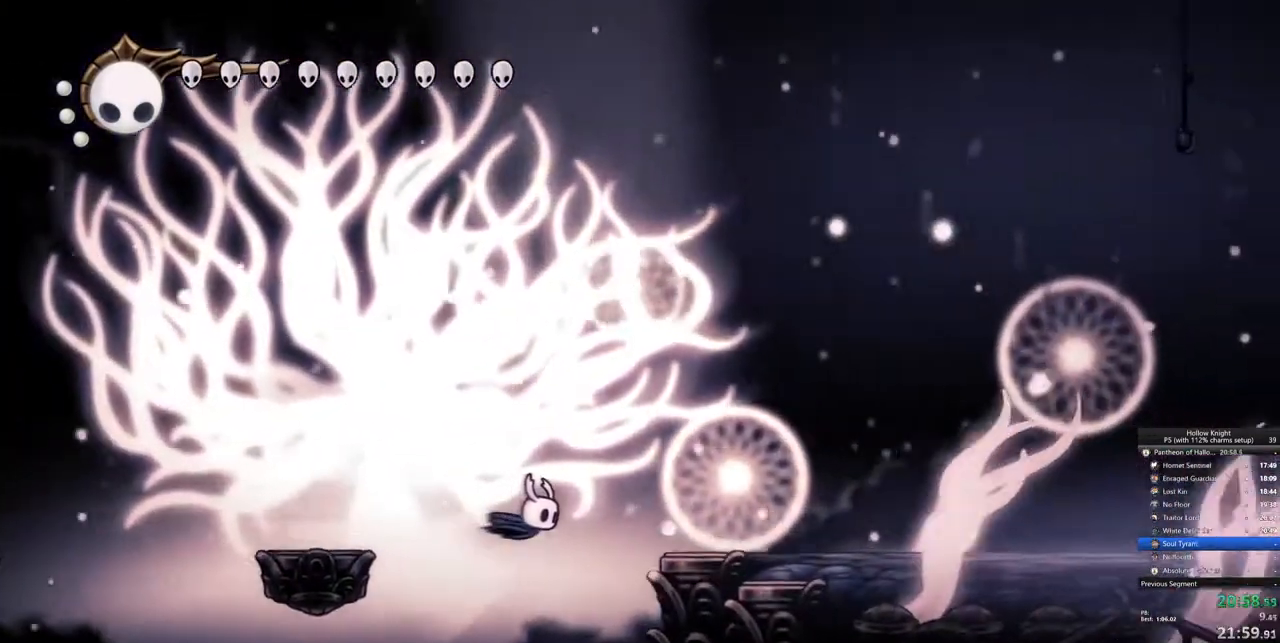
{"keys": [], "events": []}
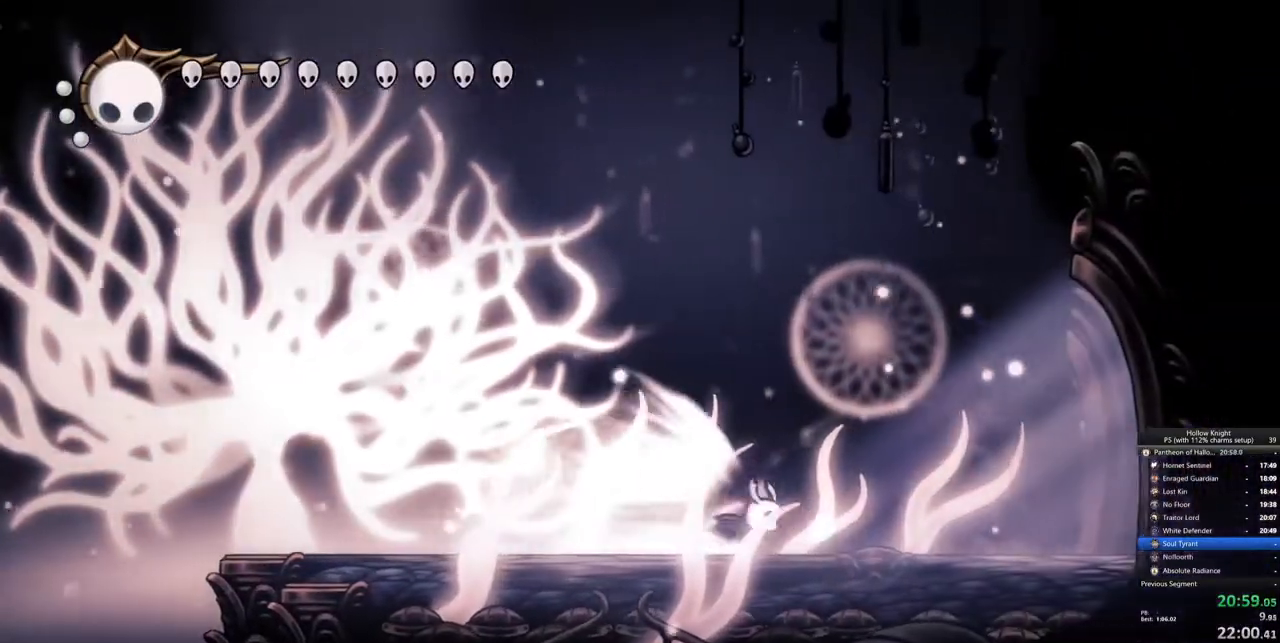
{"keys": [], "events": []}